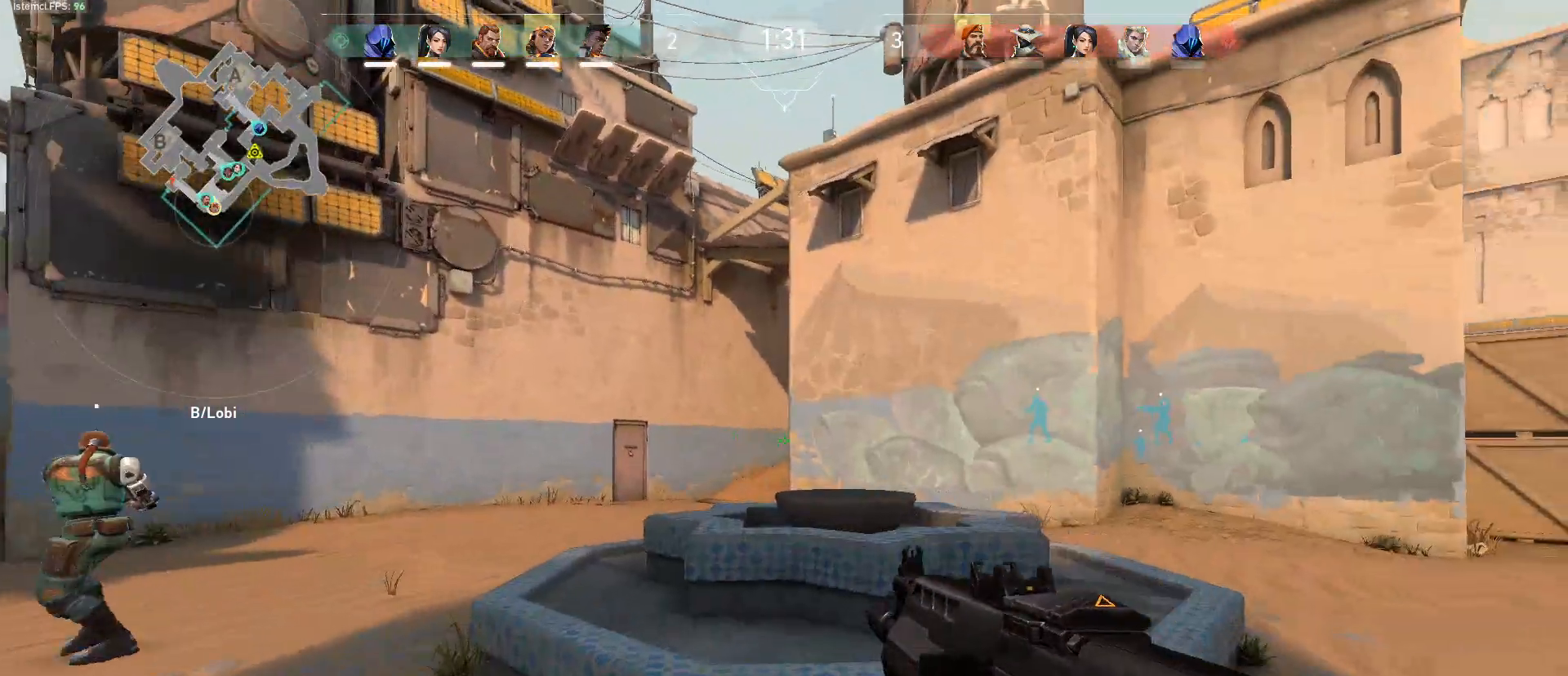
Gameplay with keyboard and mouse; each line is a JSON object with the keys and mouse buttons held at the frame after it. "events" lists presses ("down") and releases ("up") of "1", "2", "3", "4", "5", "a", "alt", "c", "caps_lock", "ctrl", "d", "e", "f", "g", "q", "r", "s", "shift", "space", "t", "tab", "v", "w", "x", "z", "mouse_left", "mouse_wheel" and "mouse_right" between this image and that frame as [ms after this image, input, new state], when the widget could be followed in between. "mouse_left", "mouse_wheel", "mouse_right" = the "left", "wheel", "right" buttons of the "mouse" list. No other keys are recorded. "wheel" means that the mouse wheel is clicked or scrolled. Not read: mouse_move.
{"keys": ["d", "space", "w"], "mouse": [], "events": [[150, "space", "down"], [167, "d", "down"], [167, "w", "up"], [267, "ctrl", "down"], [501, "ctrl", "up"], [501, "w", "down"]]}
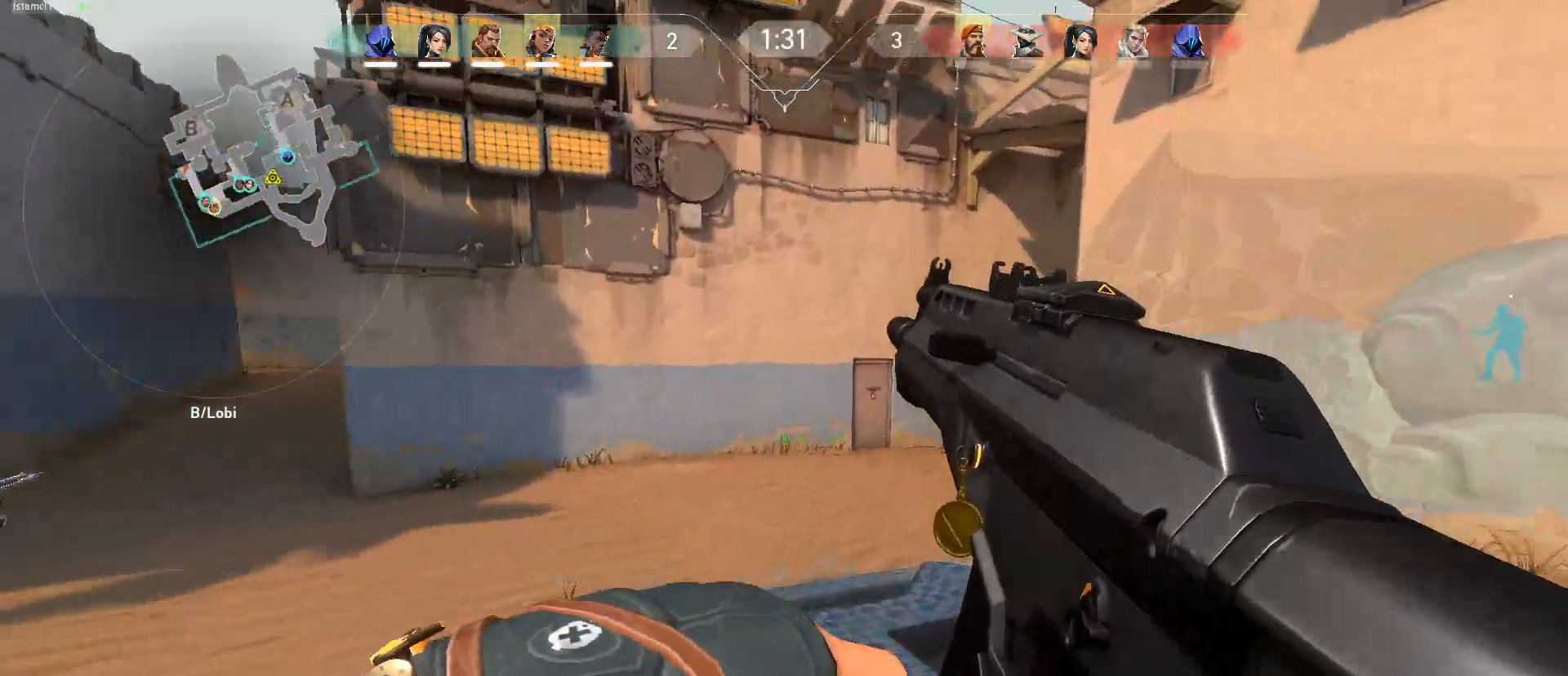
{"keys": ["a", "shift", "w"], "mouse": [], "events": [[50, "space", "up"], [283, "d", "up"], [333, "a", "down"], [417, "shift", "down"]]}
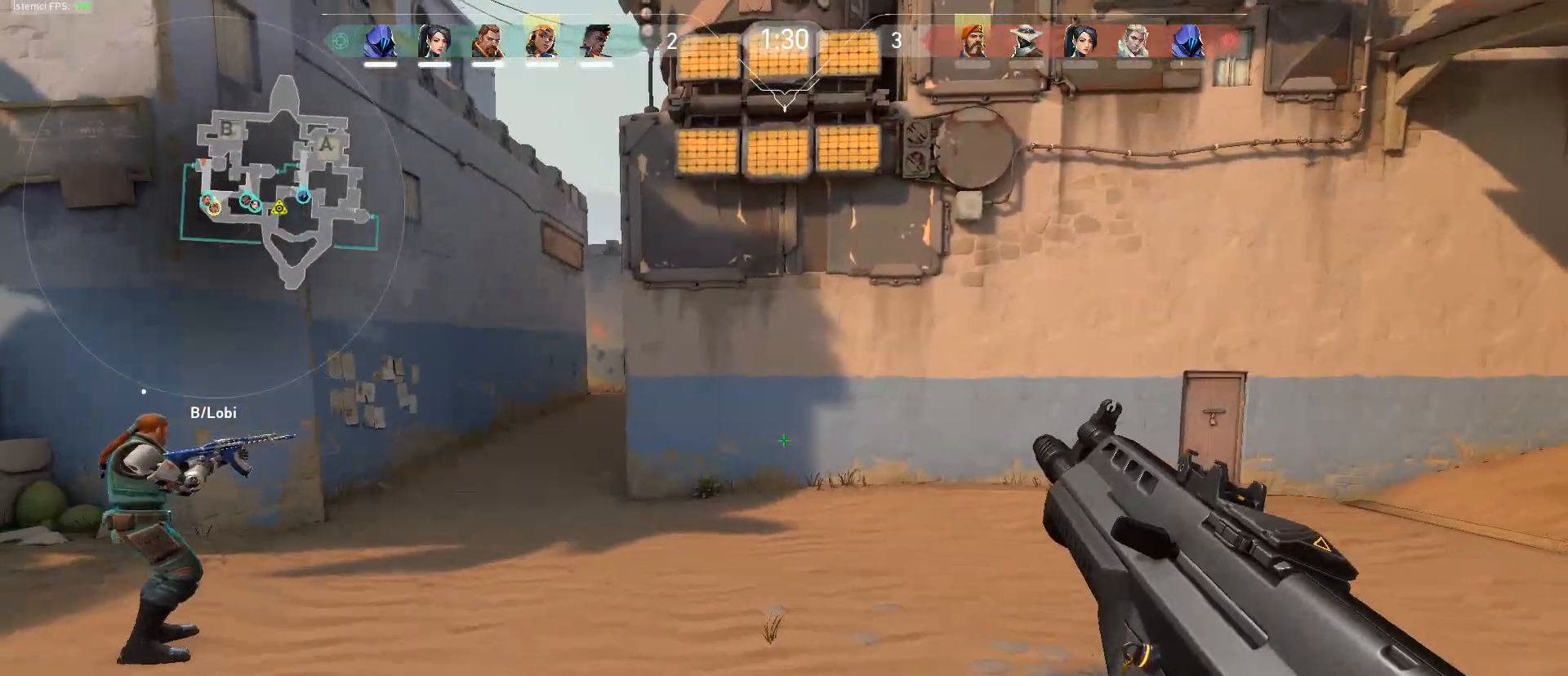
{"keys": ["shift", "w"], "mouse": [], "events": [[150, "a", "up"], [351, "d", "down"], [434, "d", "up"]]}
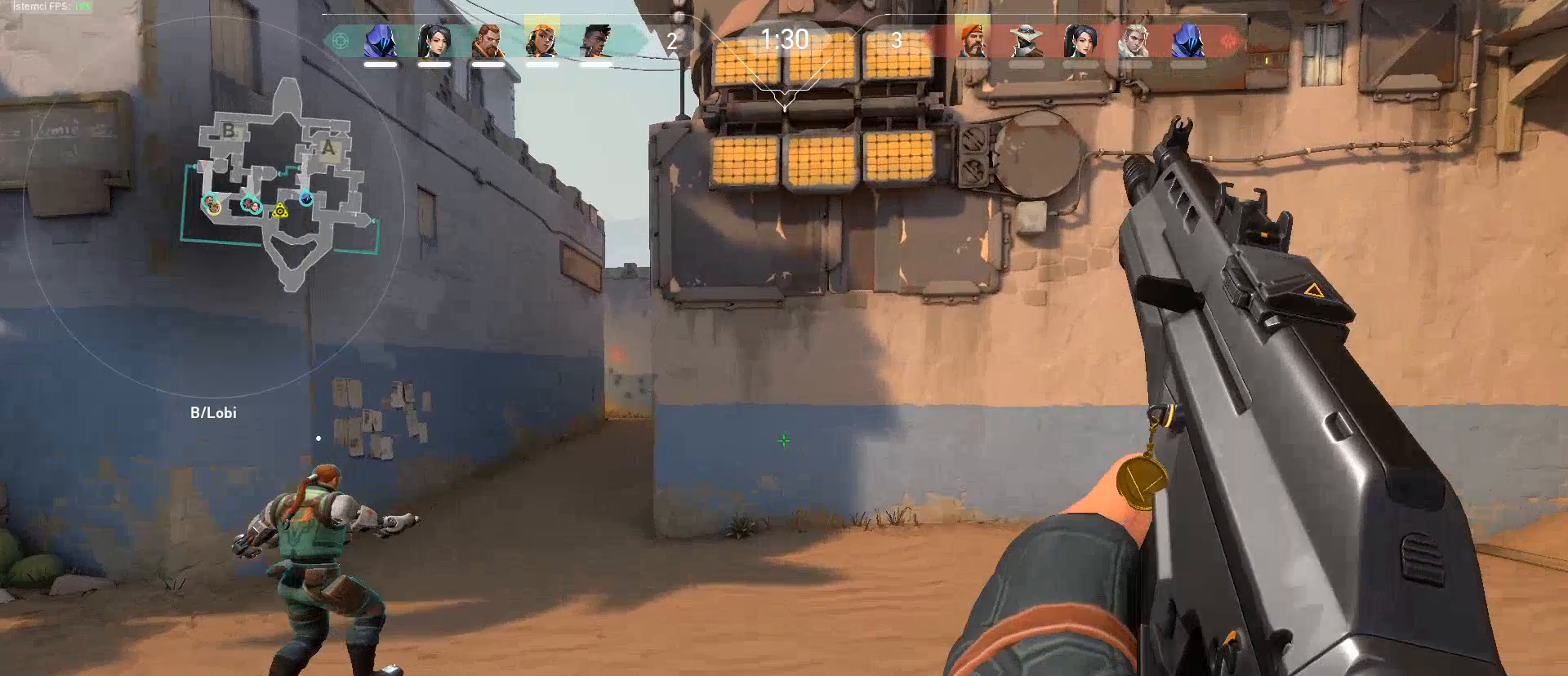
{"keys": ["shift", "w"], "mouse": [], "events": []}
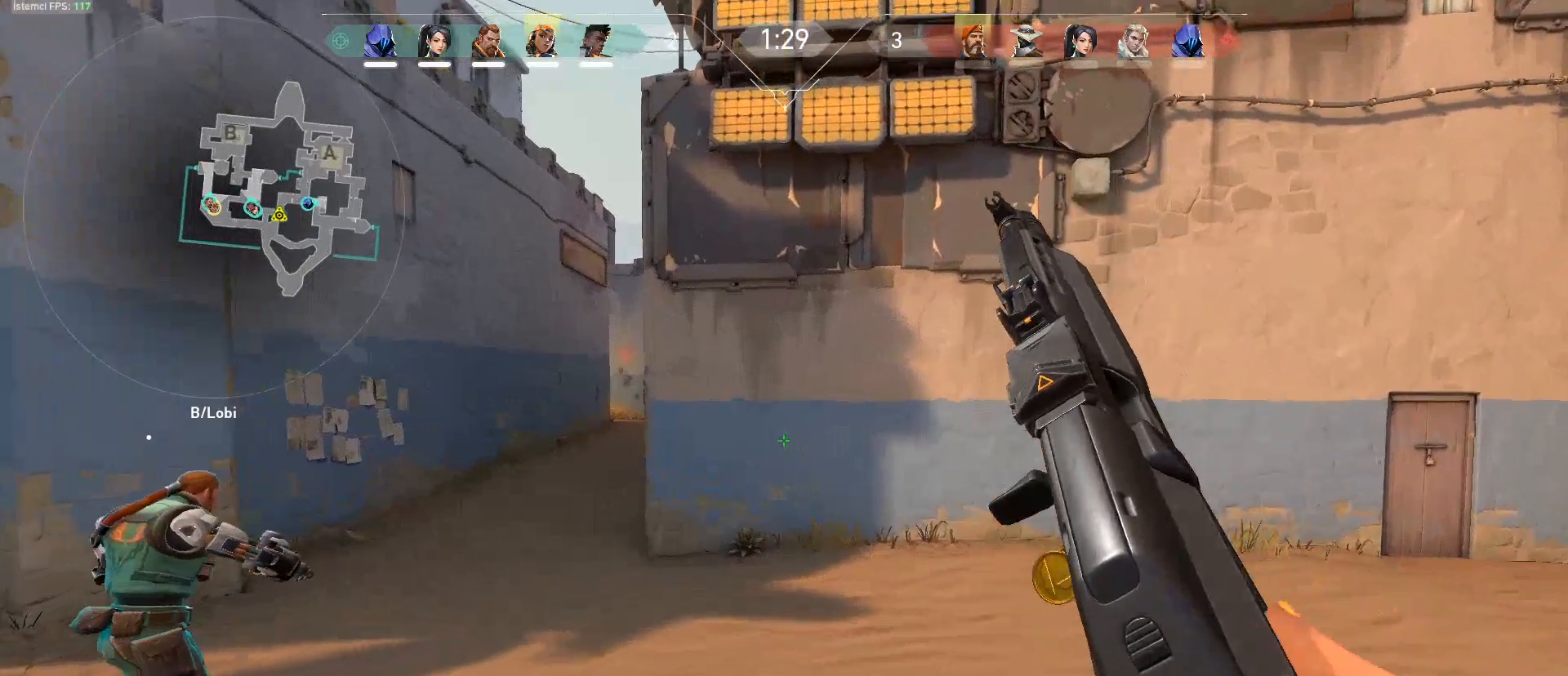
{"keys": ["d", "shift", "w"], "mouse": [], "events": [[350, "d", "down"]]}
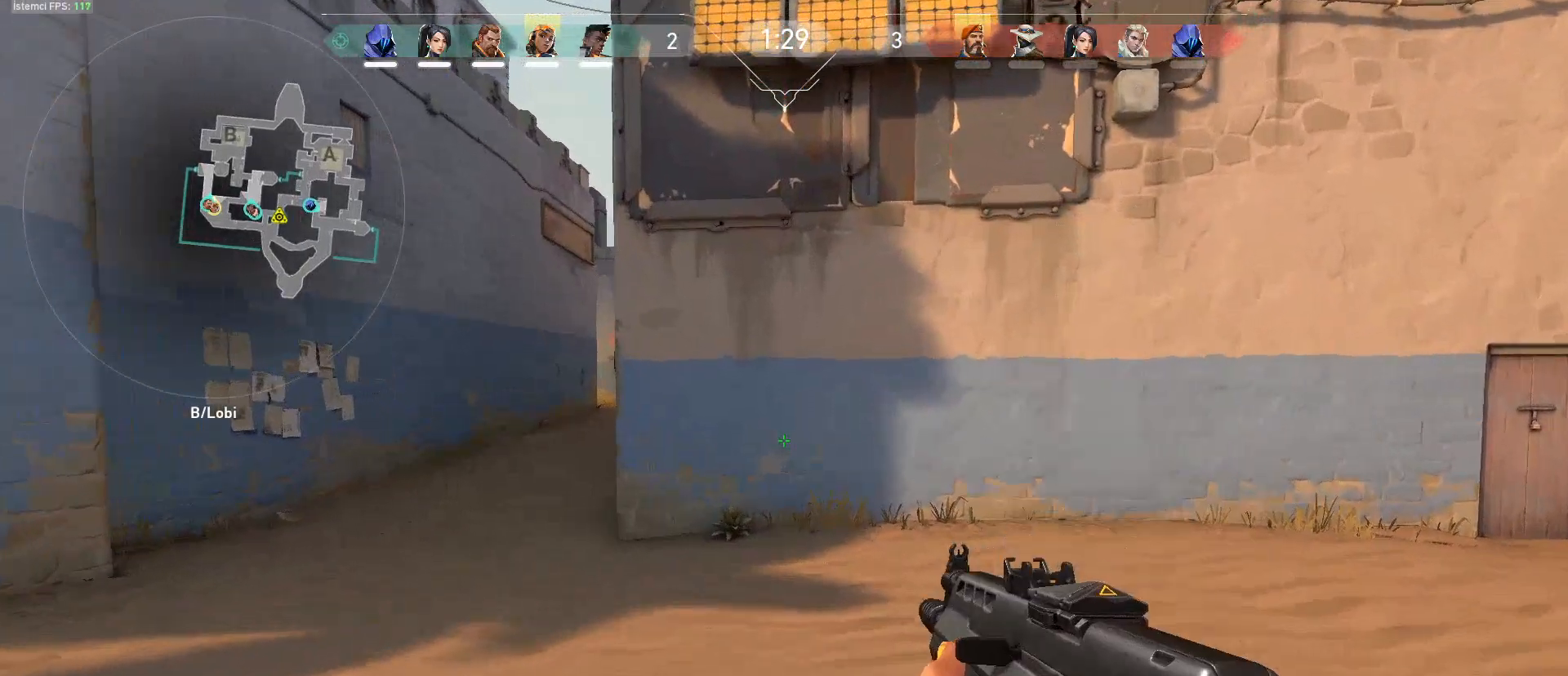
{"keys": ["shift", "w"], "mouse": [], "events": [[167, "d", "up"]]}
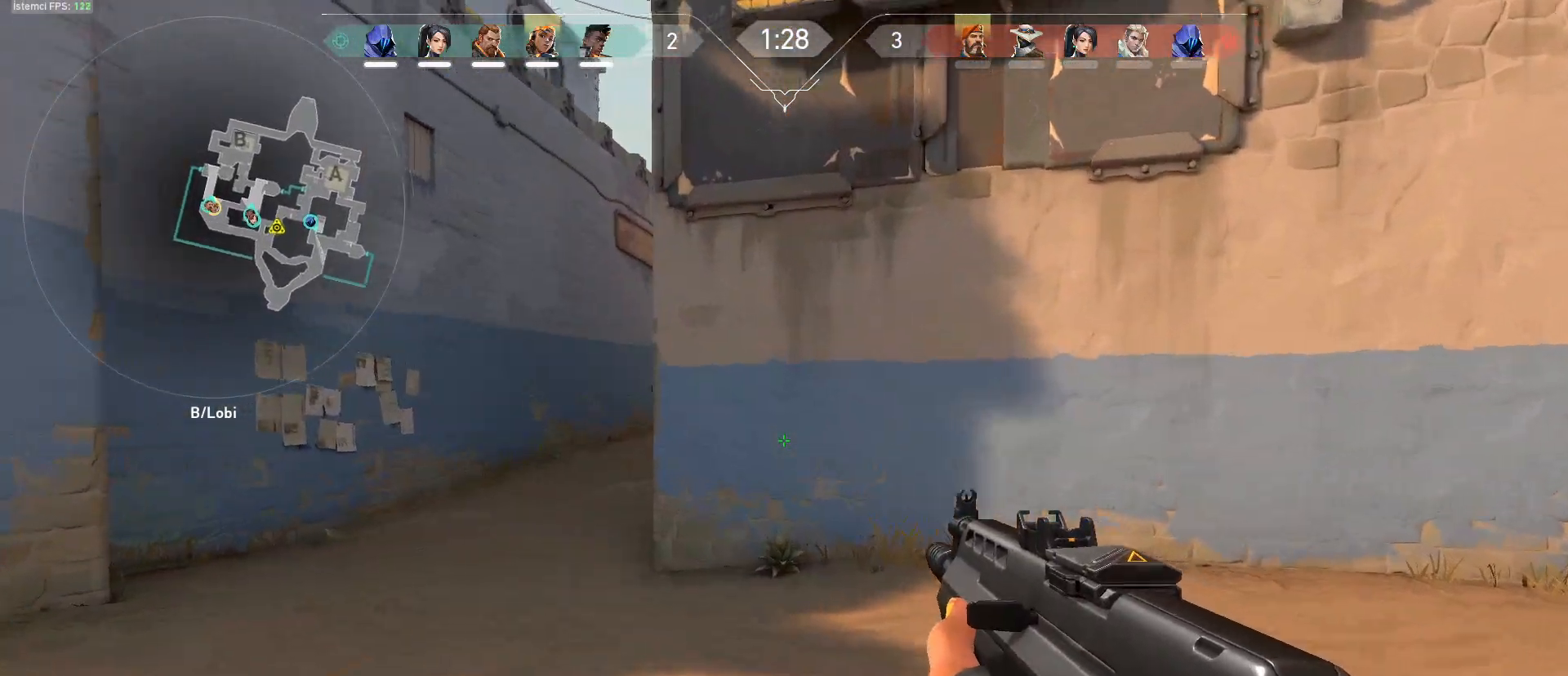
{"keys": ["shift", "w"], "mouse": [], "events": []}
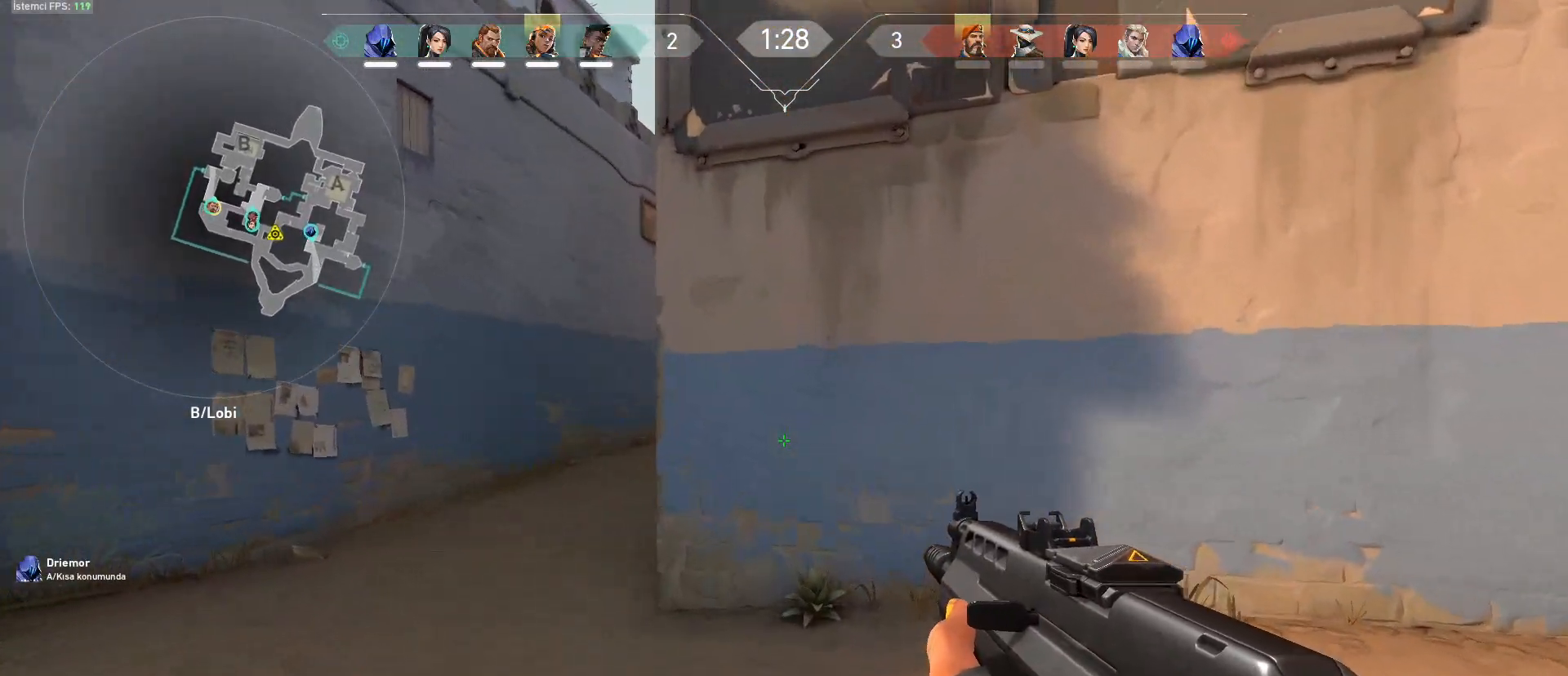
{"keys": ["shift", "w"], "mouse": [], "events": []}
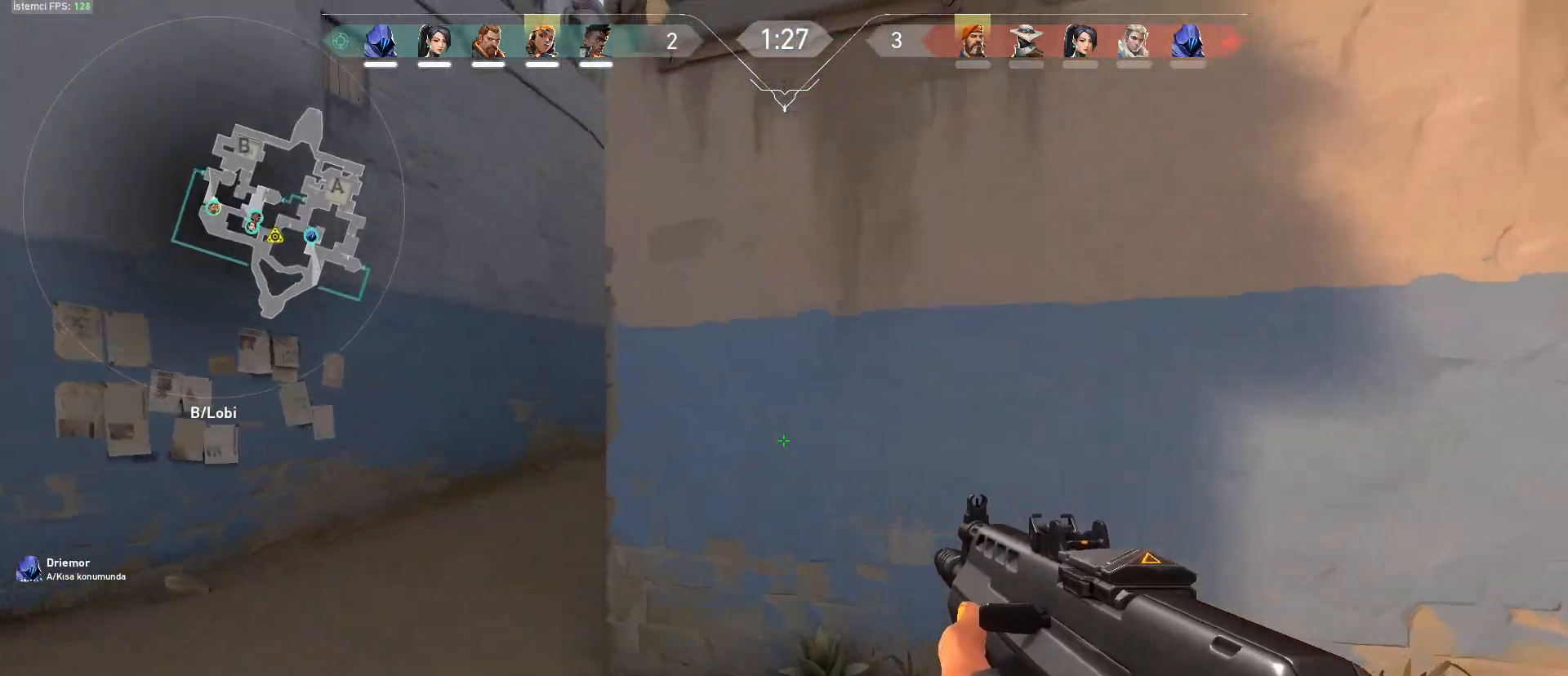
{"keys": ["a", "shift", "w"], "mouse": [], "events": [[500, "a", "down"]]}
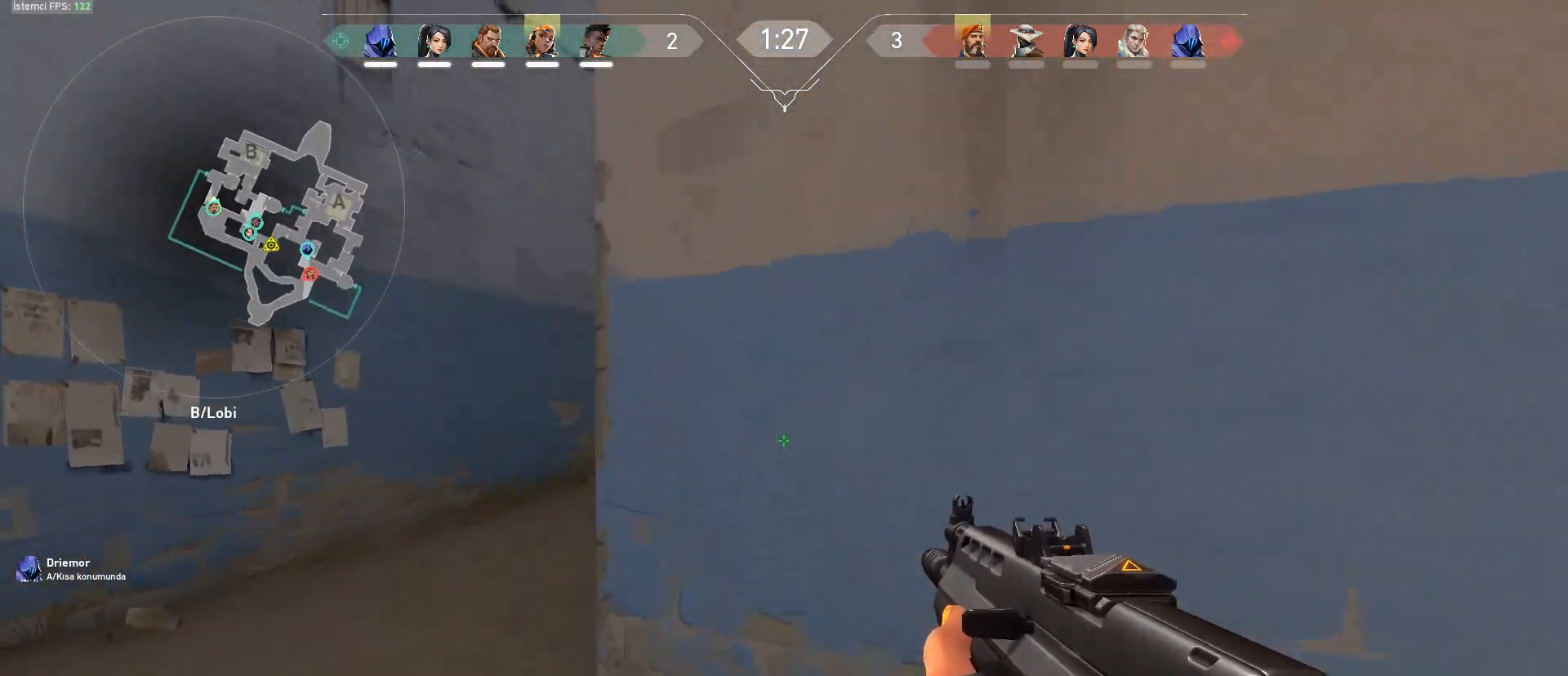
{"keys": ["a", "shift", "w"], "mouse": [], "events": [[284, "a", "up"], [467, "a", "down"]]}
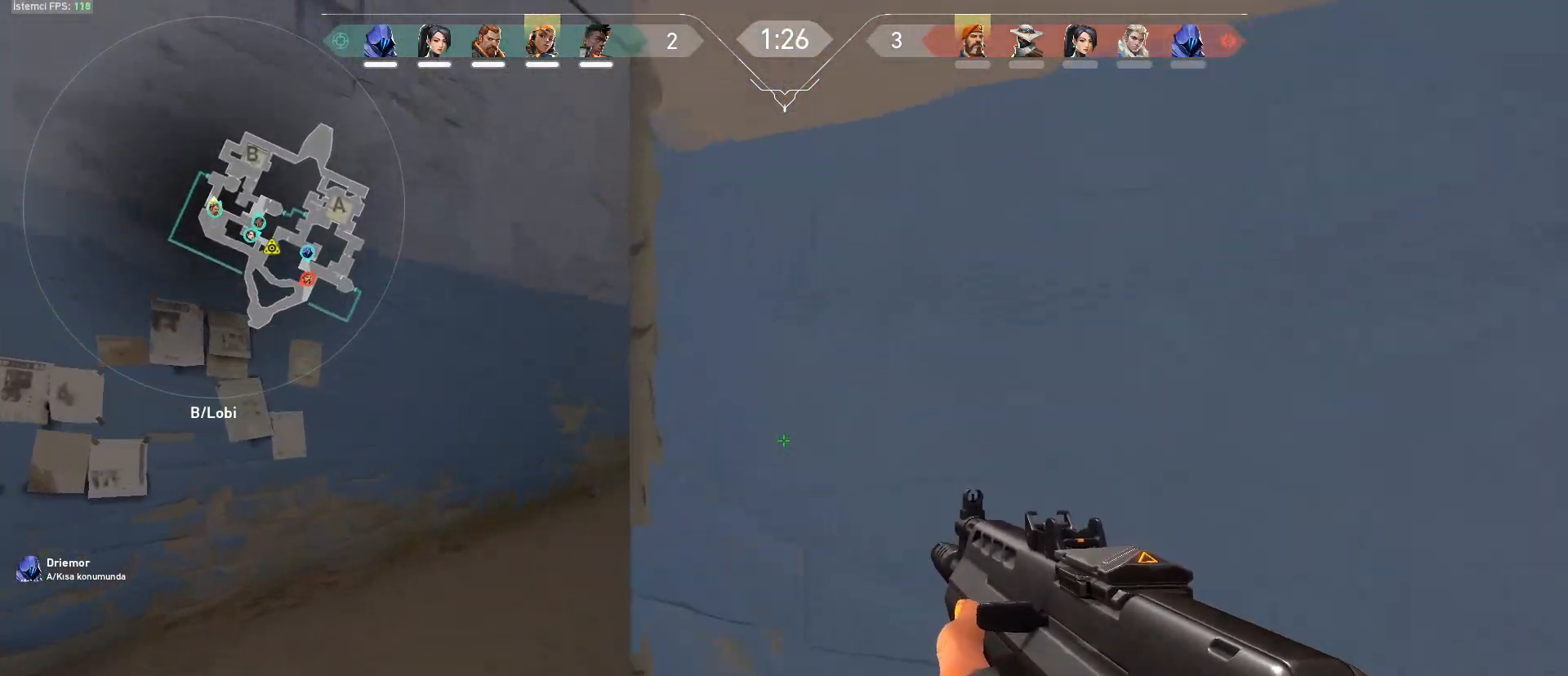
{"keys": ["d"], "mouse": [], "events": [[66, "a", "up"], [150, "w", "up"], [200, "a", "down"], [200, "shift", "up"], [433, "a", "up"], [433, "d", "down"]]}
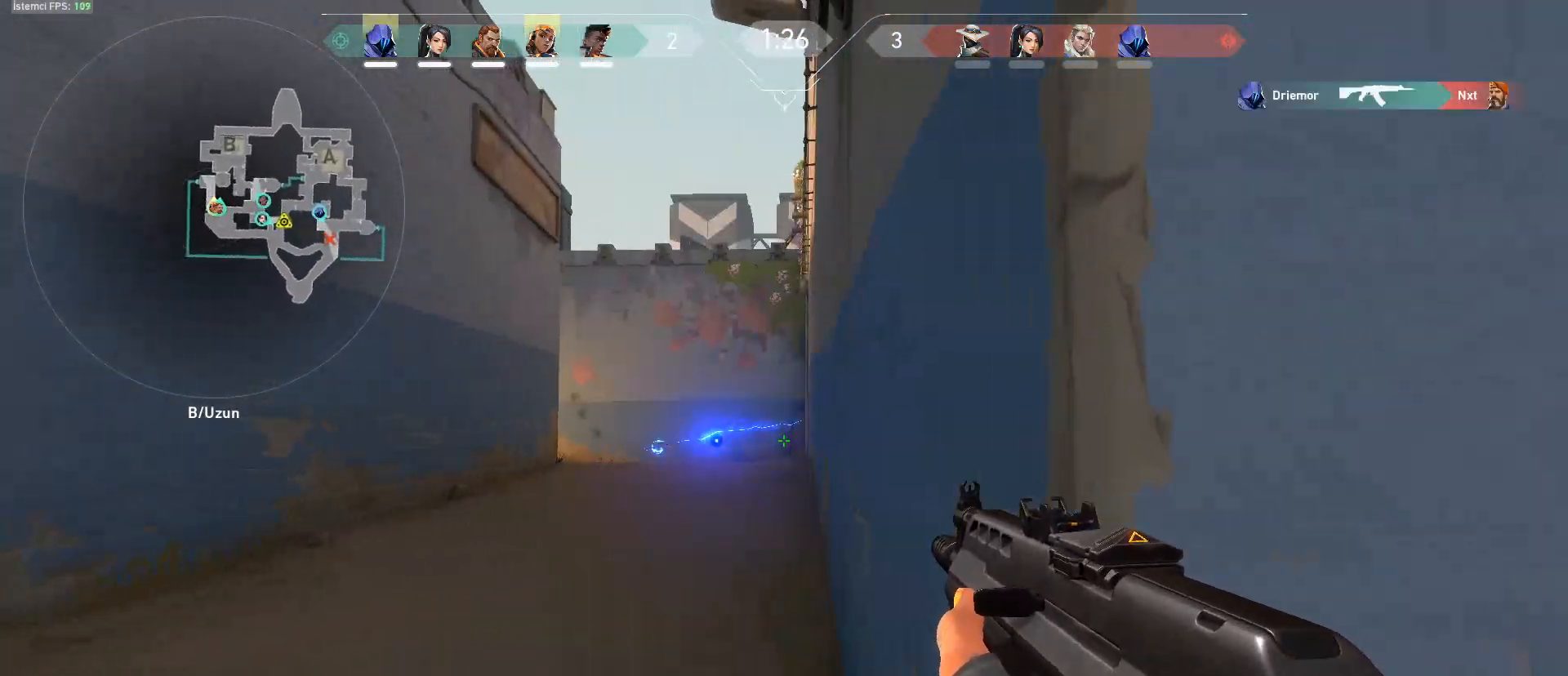
{"keys": ["d"], "mouse": [], "events": []}
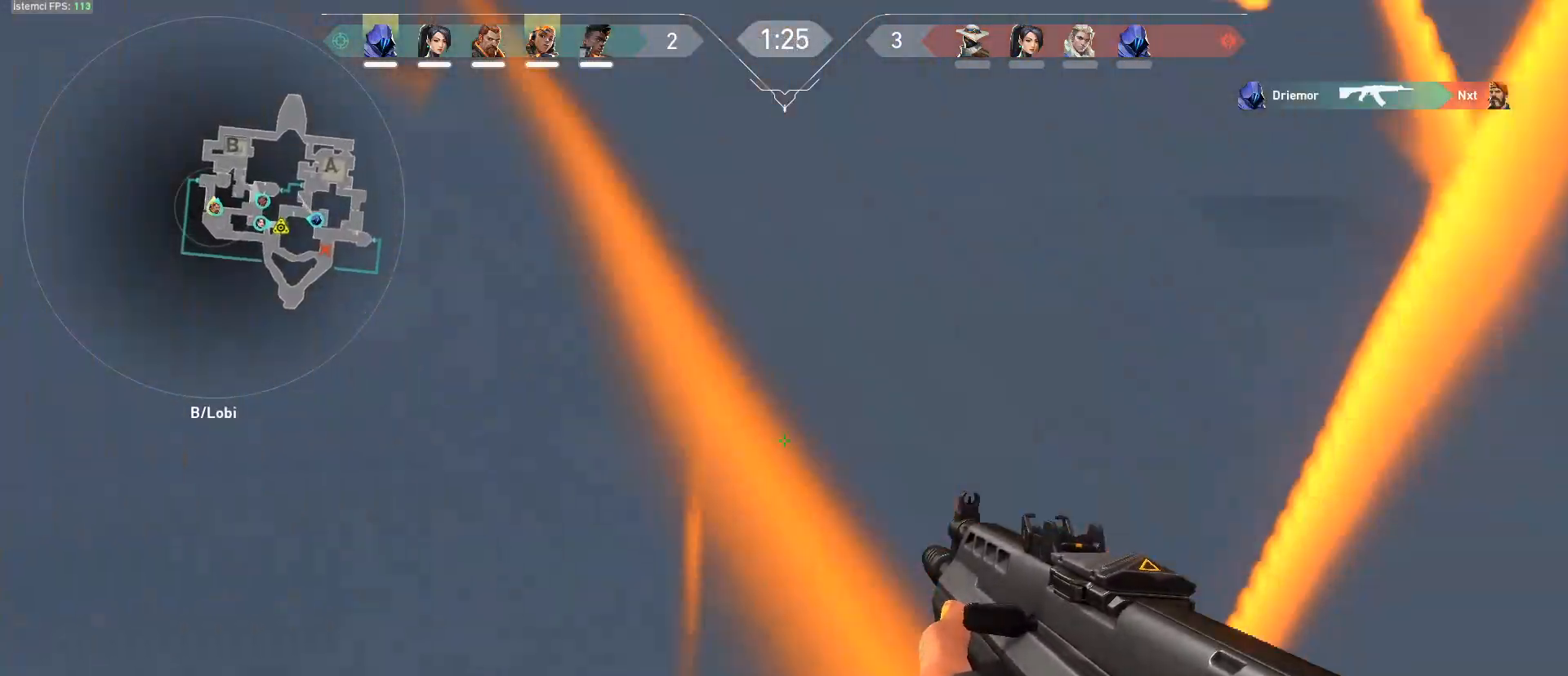
{"keys": ["d"], "mouse": [], "events": [[33, "d", "up"], [283, "s", "down"], [467, "d", "down"], [467, "s", "up"]]}
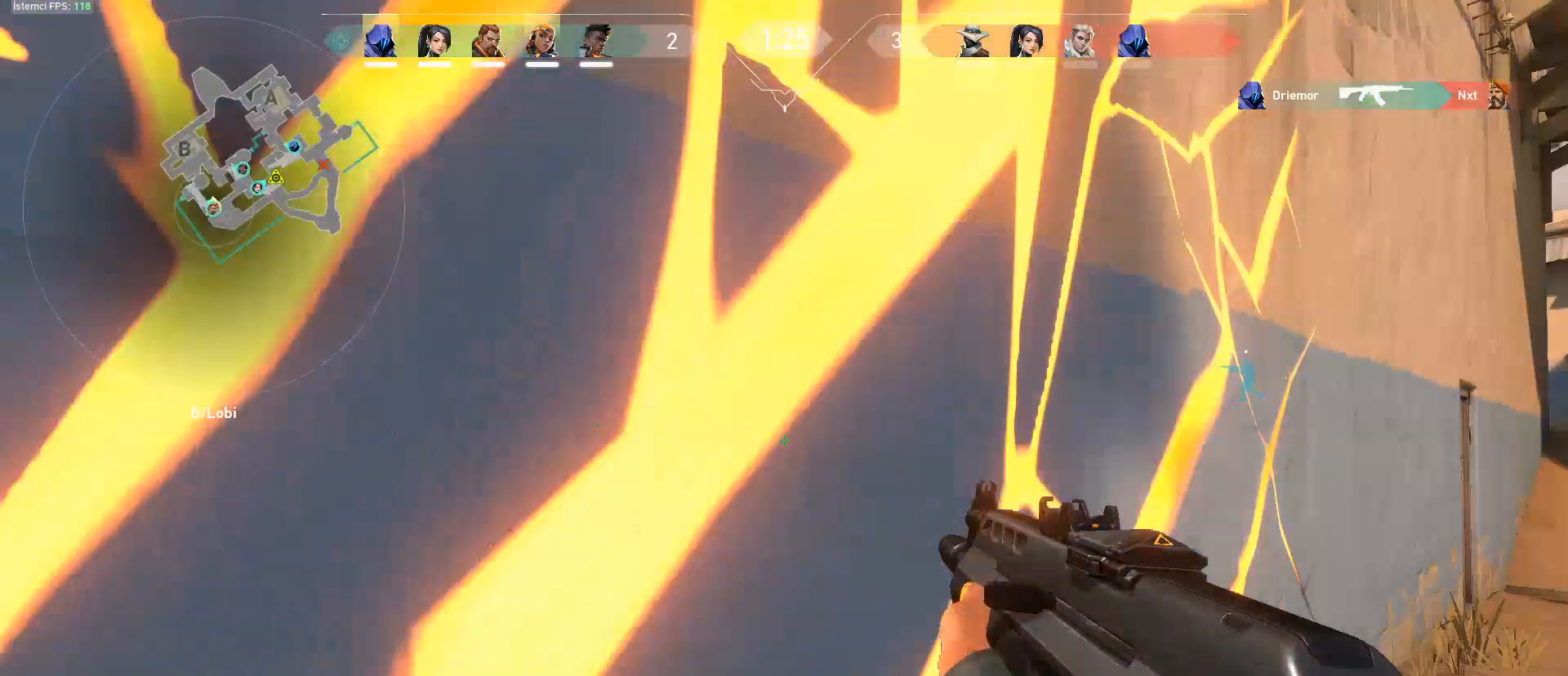
{"keys": ["w"], "mouse": [], "events": [[100, "d", "up"], [100, "w", "down"], [250, "3", "down"], [384, "3", "up"]]}
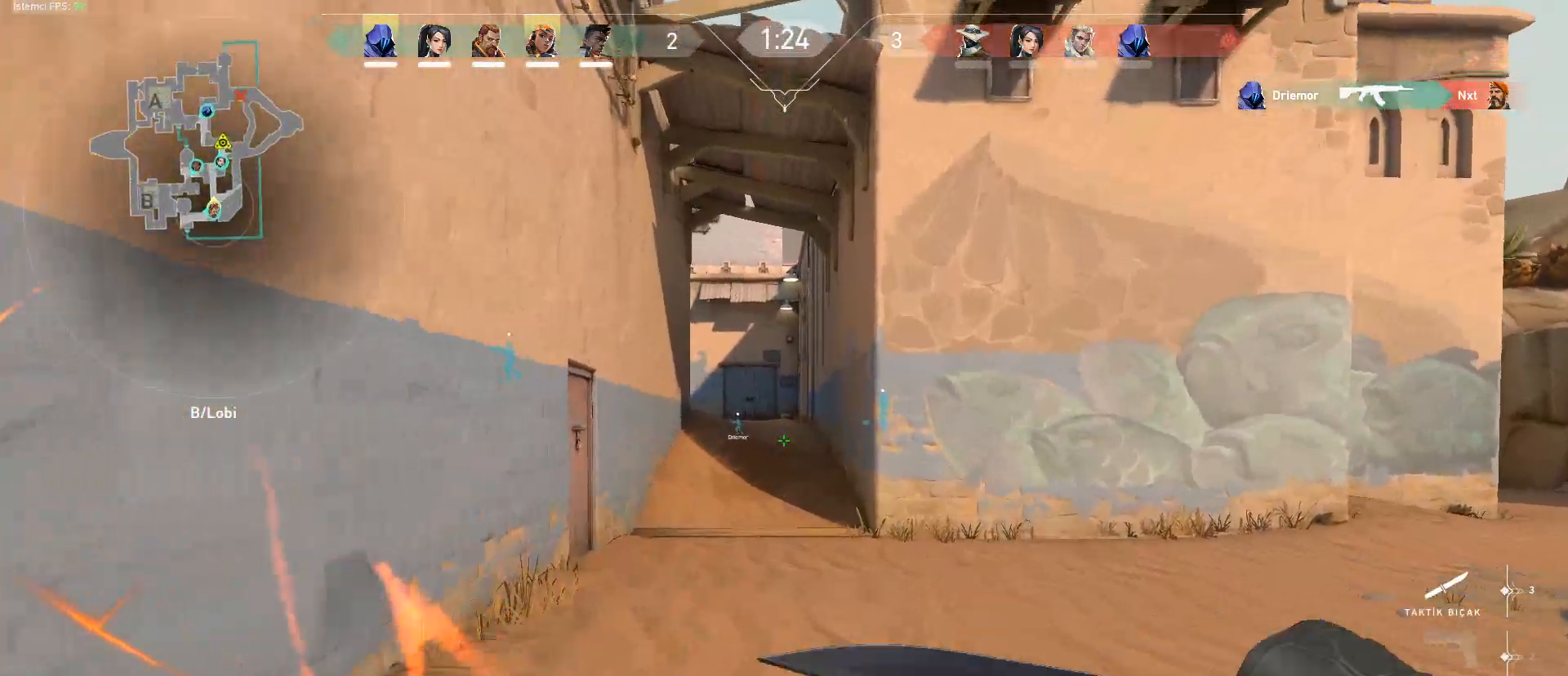
{"keys": ["1", "space", "w"], "mouse": [], "events": [[350, "space", "down"], [450, "1", "down"]]}
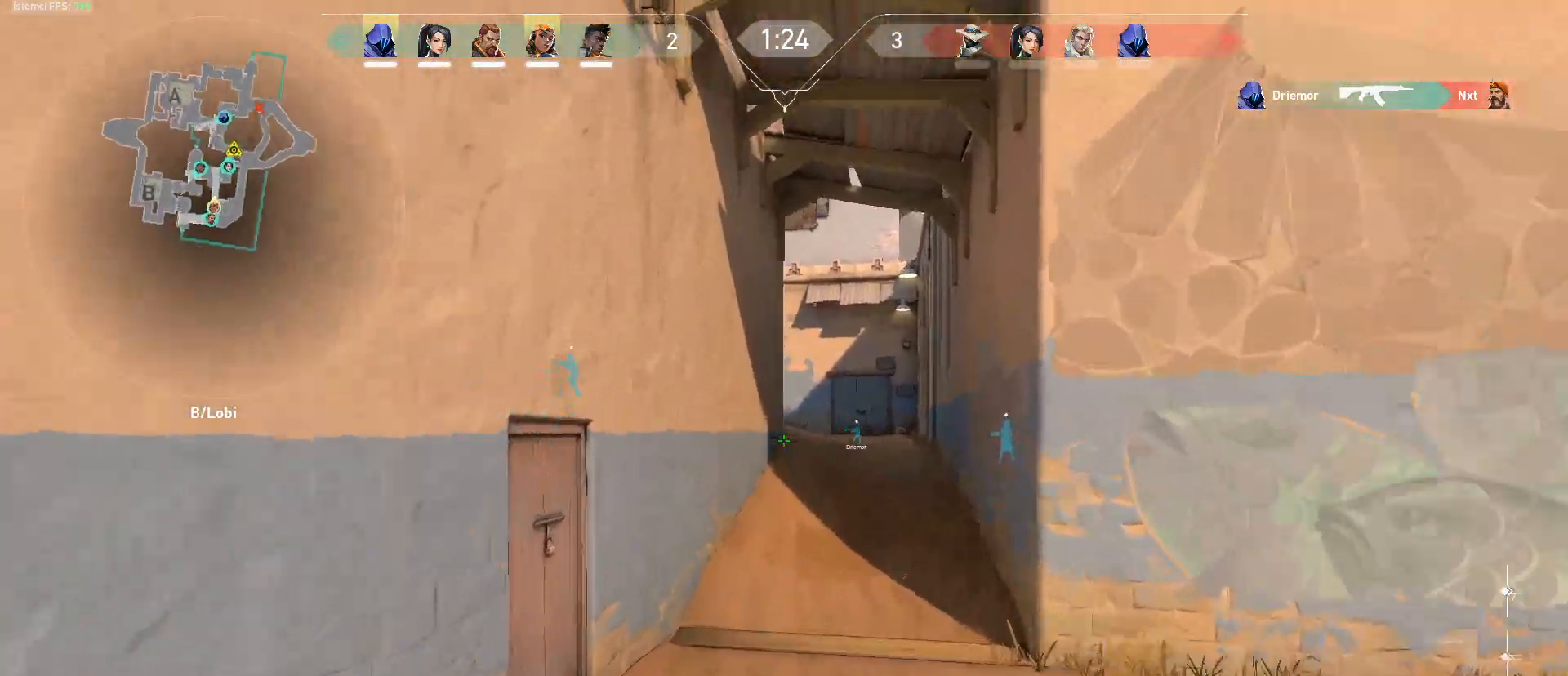
{"keys": [], "mouse": [], "events": [[33, "1", "up"], [83, "space", "up"], [134, "w", "up"]]}
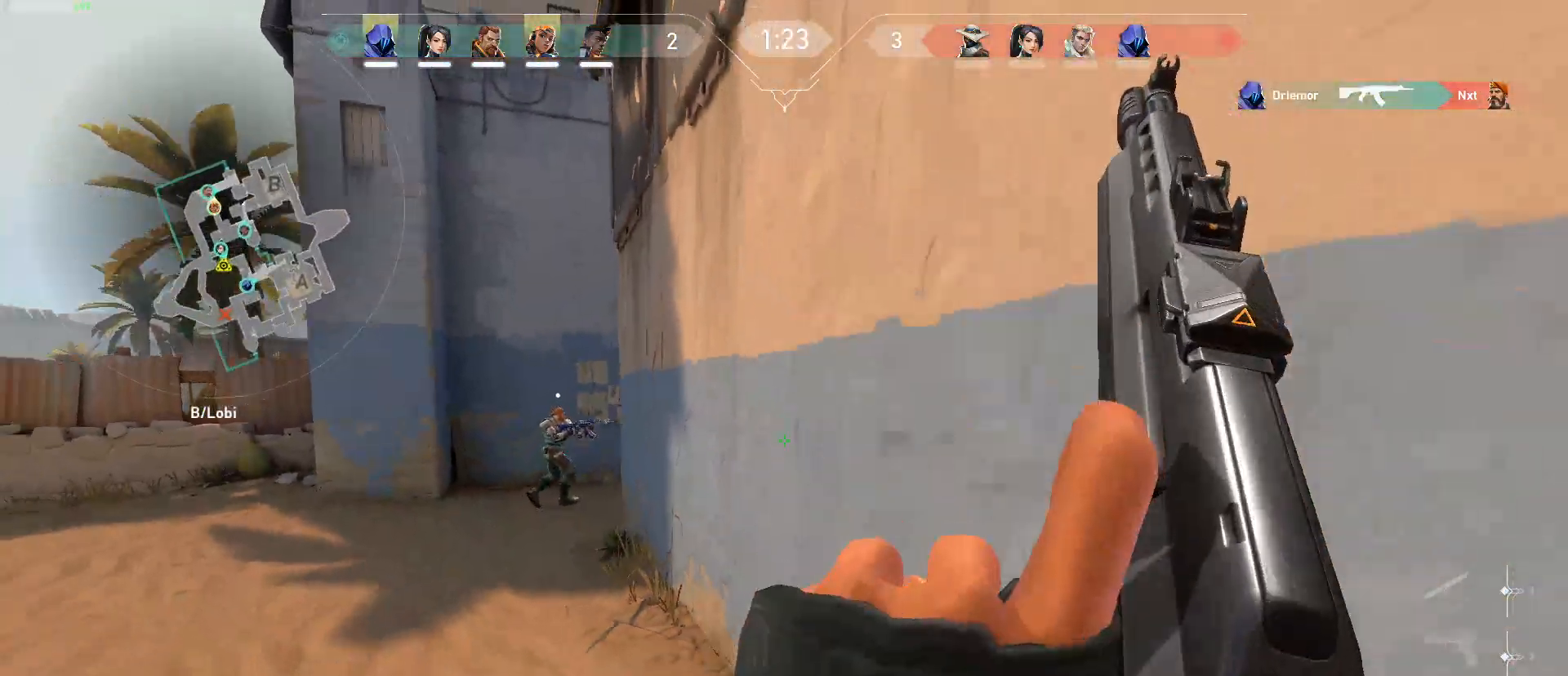
{"keys": ["a", "shift", "w"], "mouse": [], "events": [[16, "a", "down"], [100, "shift", "down"], [200, "w", "down"]]}
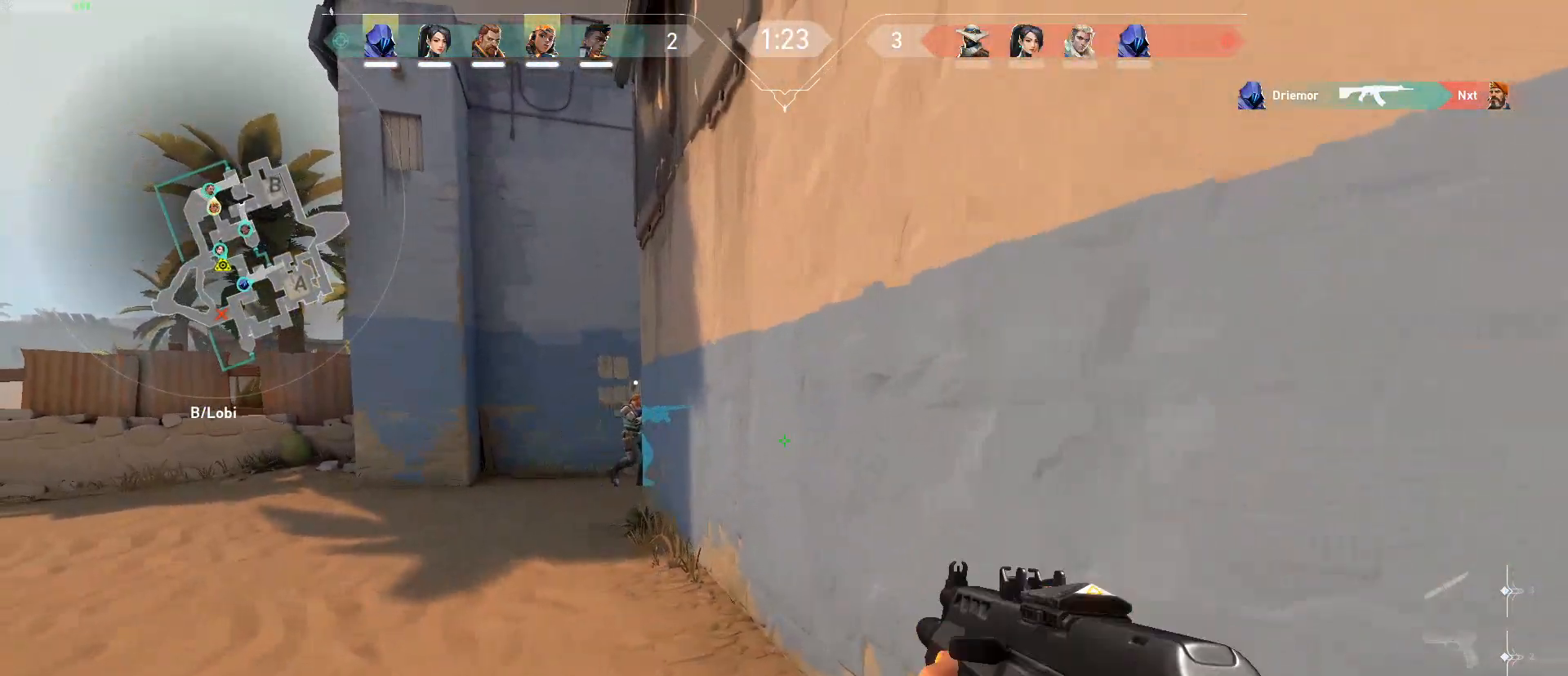
{"keys": ["shift", "w"], "mouse": [], "events": [[350, "a", "up"]]}
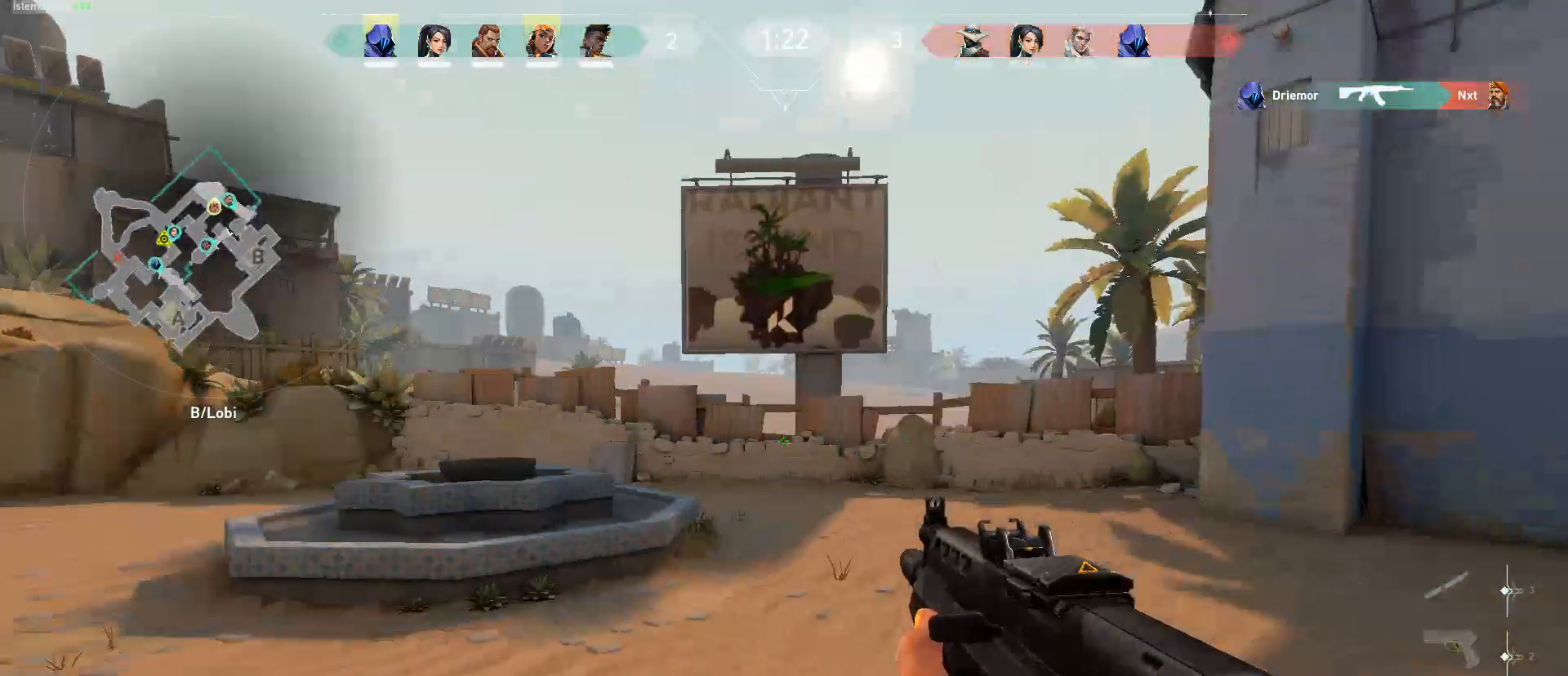
{"keys": ["shift", "w"], "mouse": [], "events": [[83, "d", "down"], [467, "d", "up"]]}
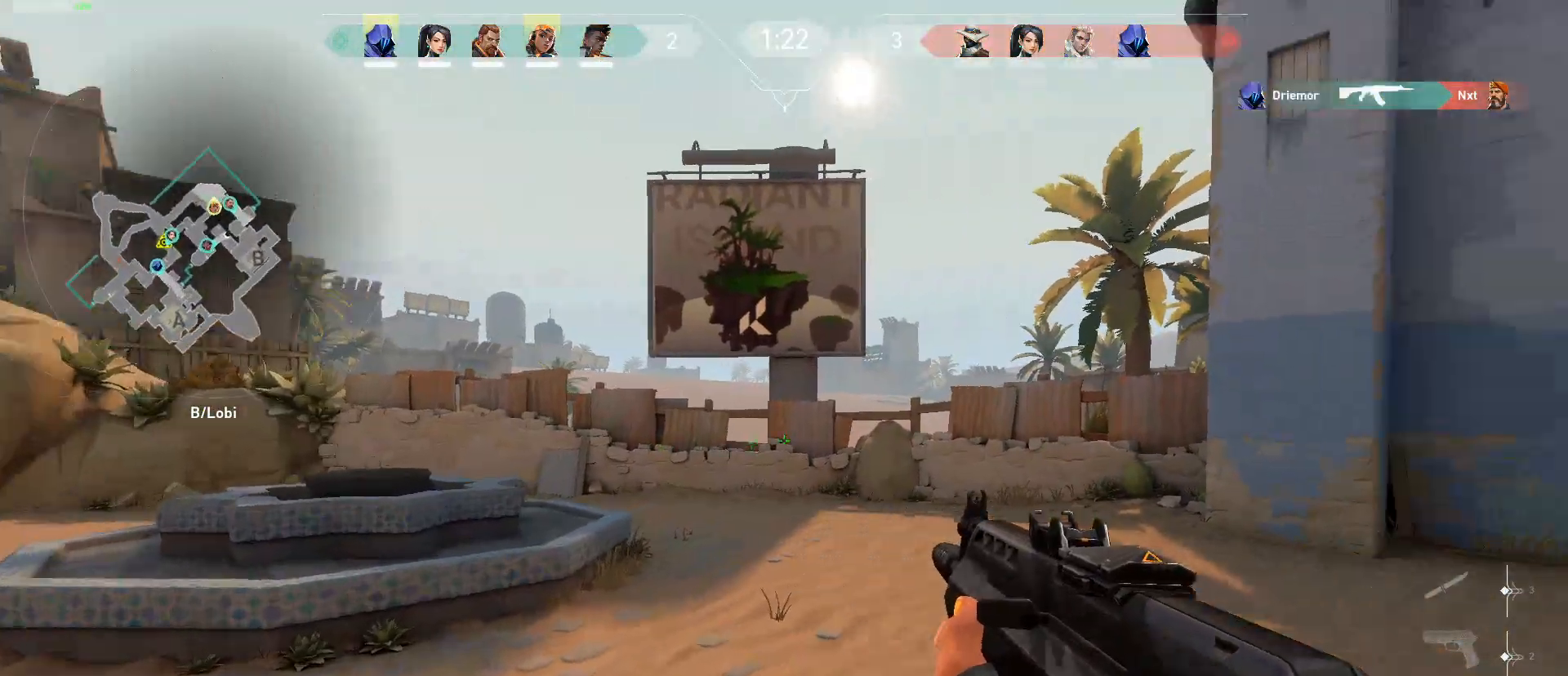
{"keys": ["a", "shift", "w"], "mouse": [], "events": [[50, "a", "down"]]}
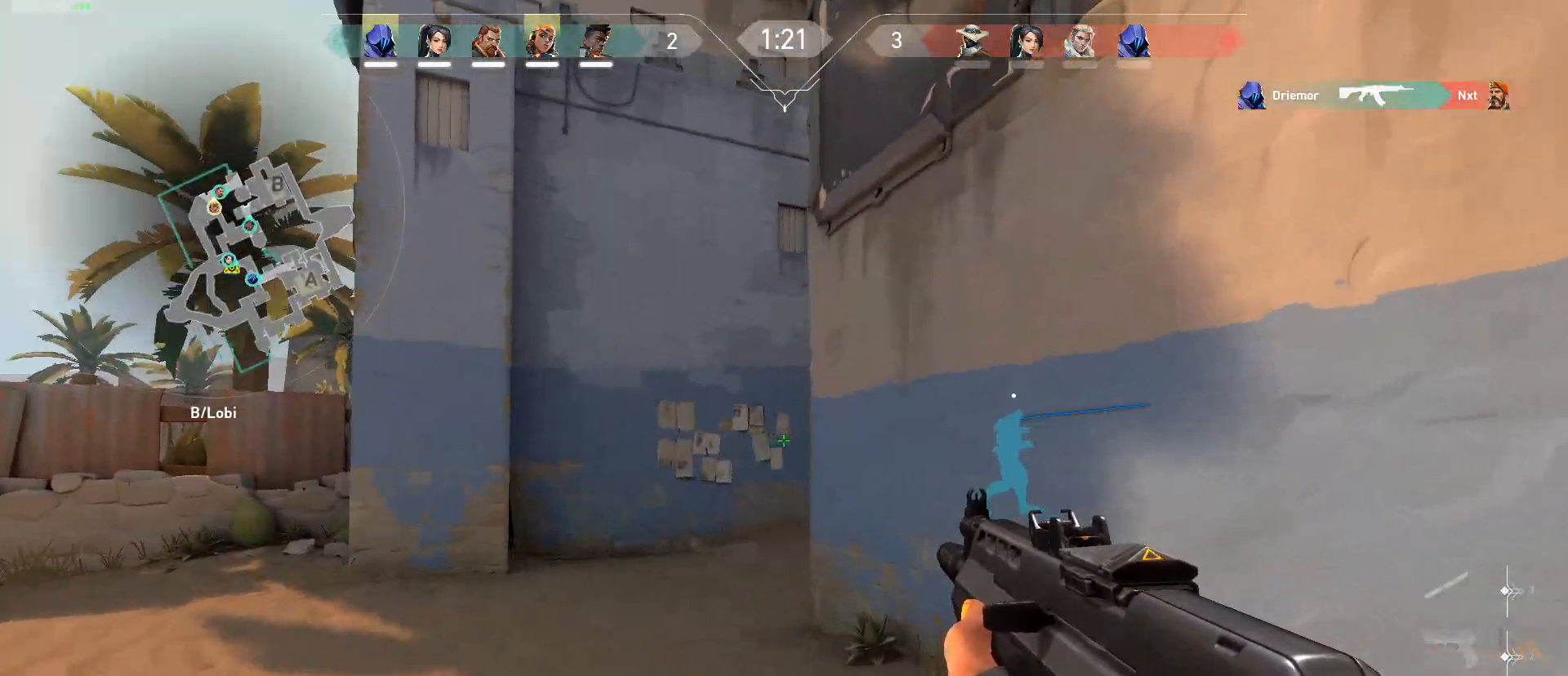
{"keys": ["shift", "w"], "mouse": [], "events": [[483, "a", "up"]]}
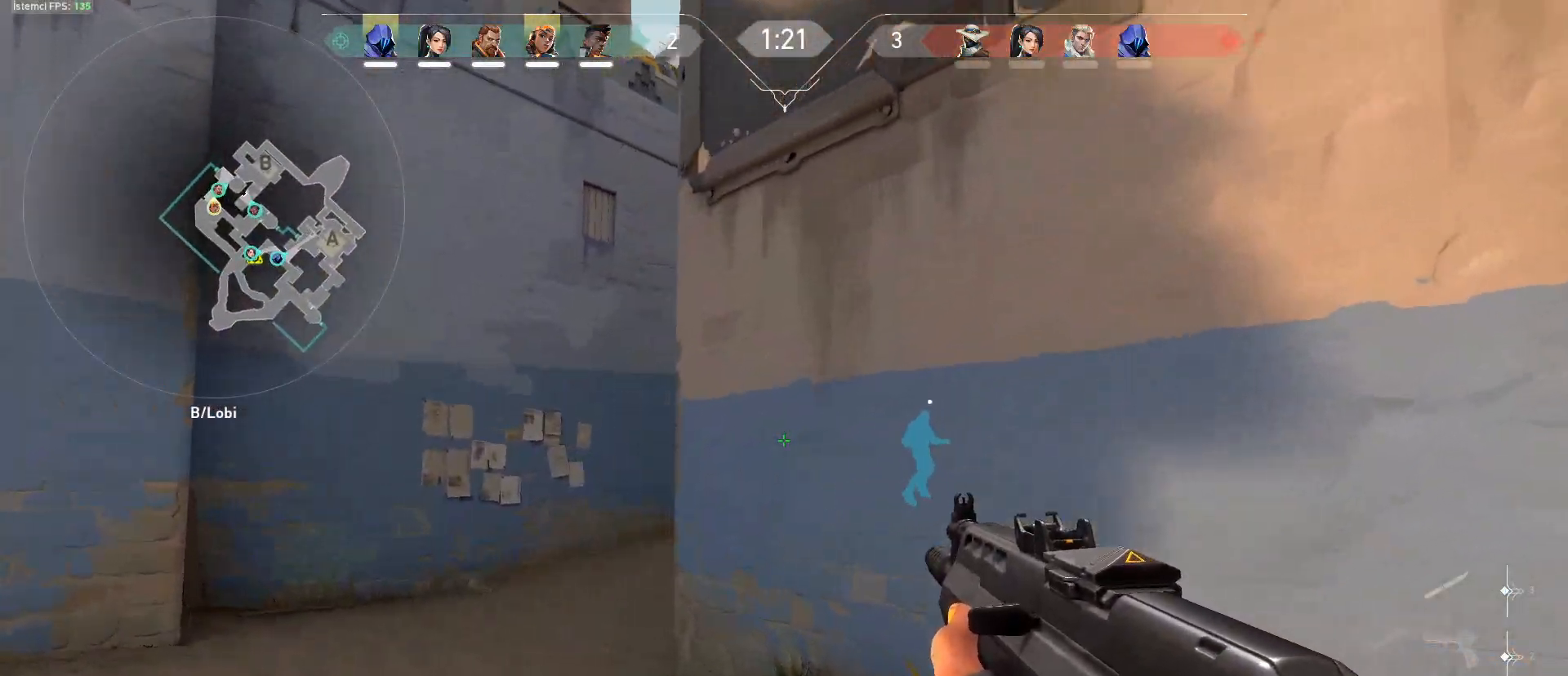
{"keys": ["a", "shift", "w"], "mouse": [], "events": [[133, "a", "down"]]}
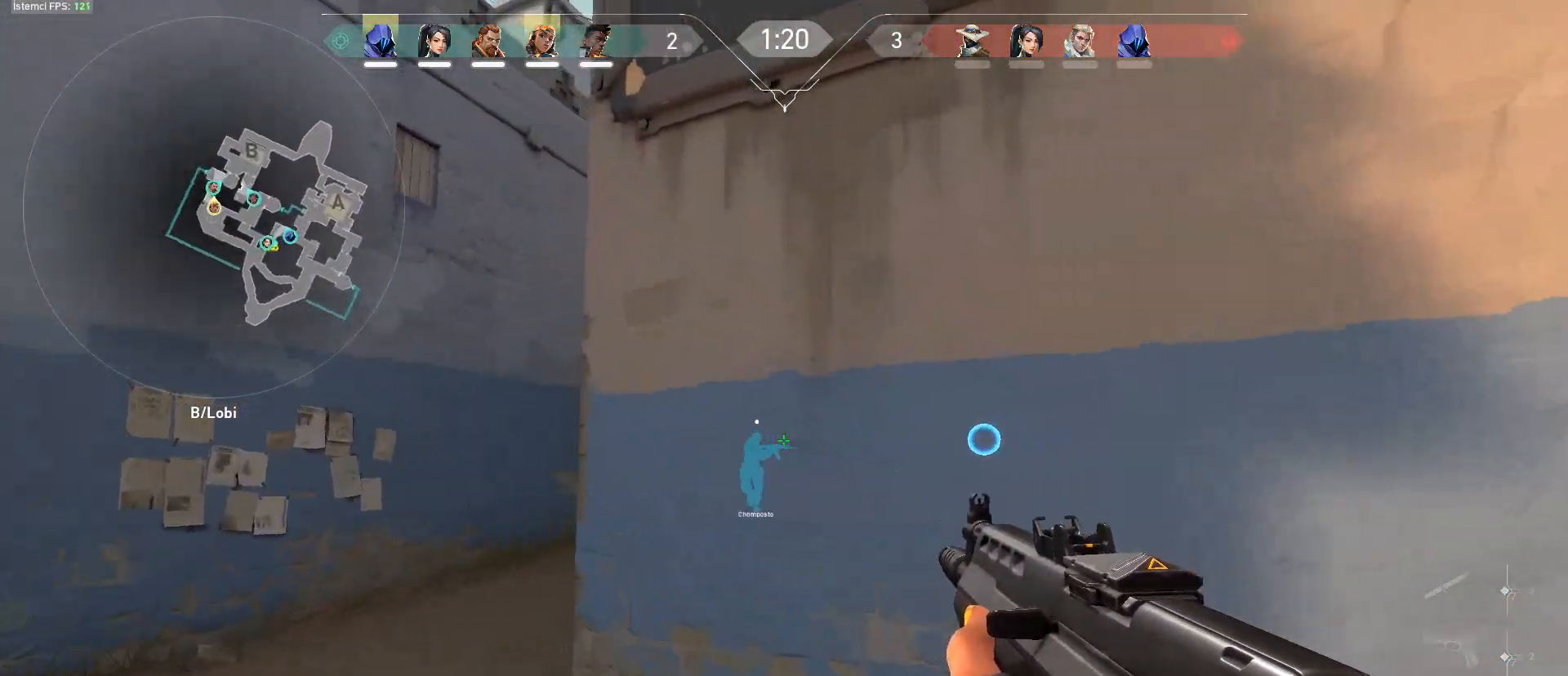
{"keys": ["a"], "mouse": [], "events": [[150, "shift", "up"], [233, "w", "up"]]}
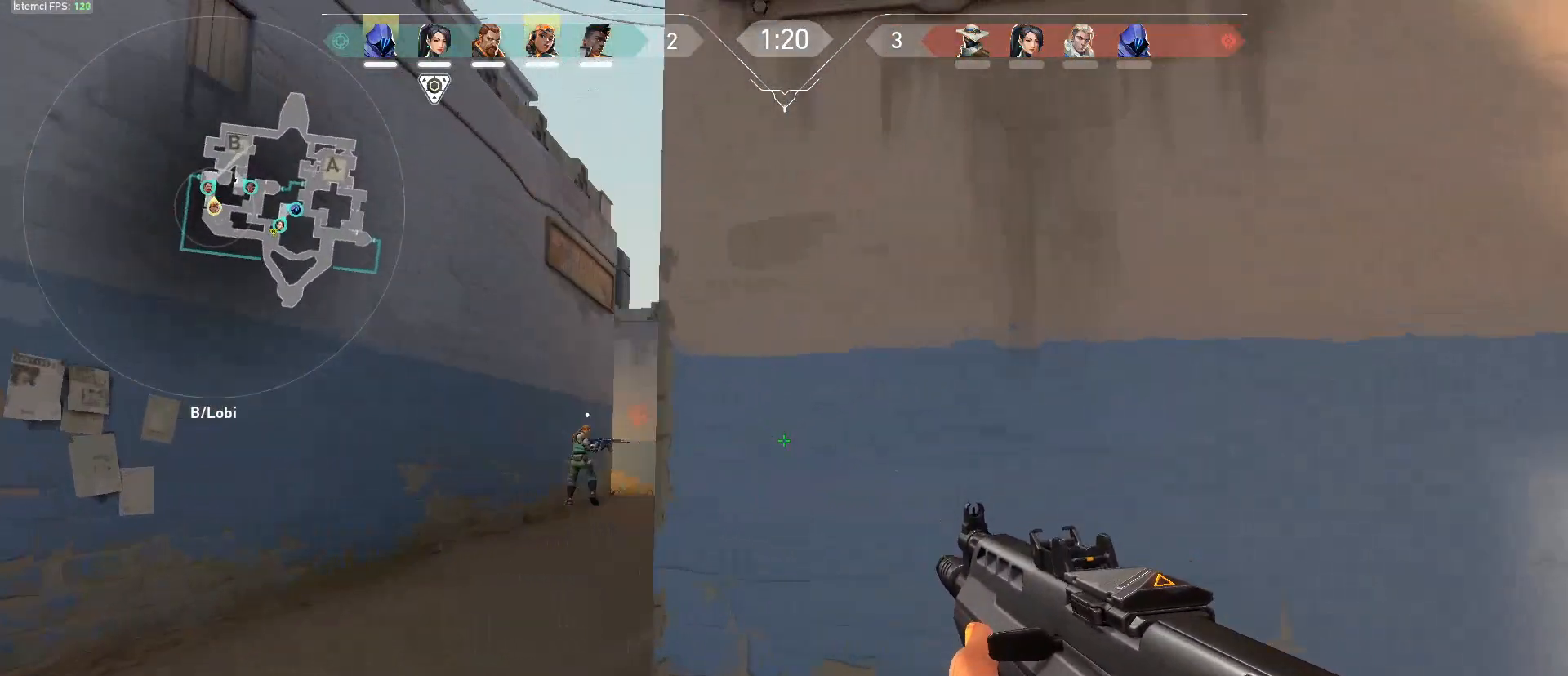
{"keys": ["a", "shift", "w"], "mouse": [], "events": [[67, "w", "down"], [400, "shift", "down"]]}
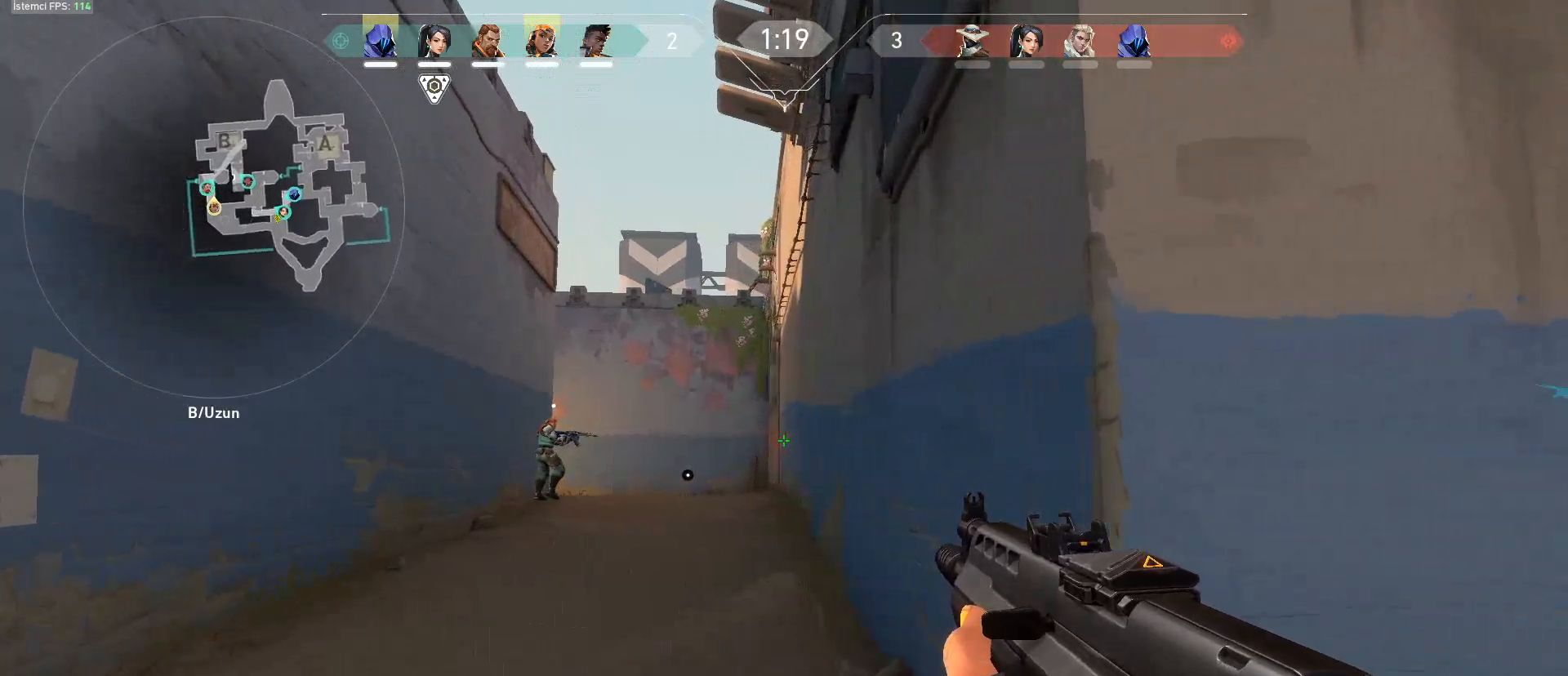
{"keys": ["a", "shift", "w"], "mouse": [], "events": []}
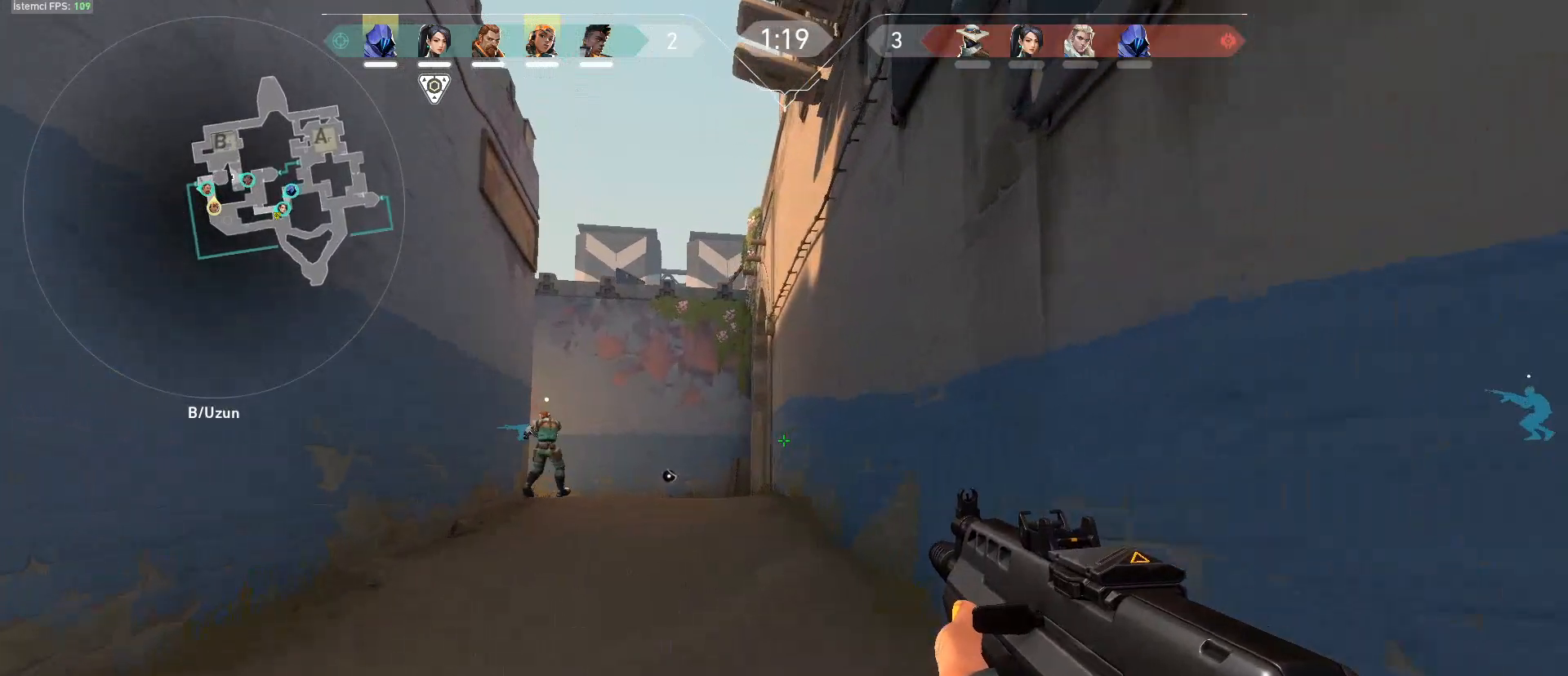
{"keys": ["a", "shift", "w"], "mouse": [], "events": []}
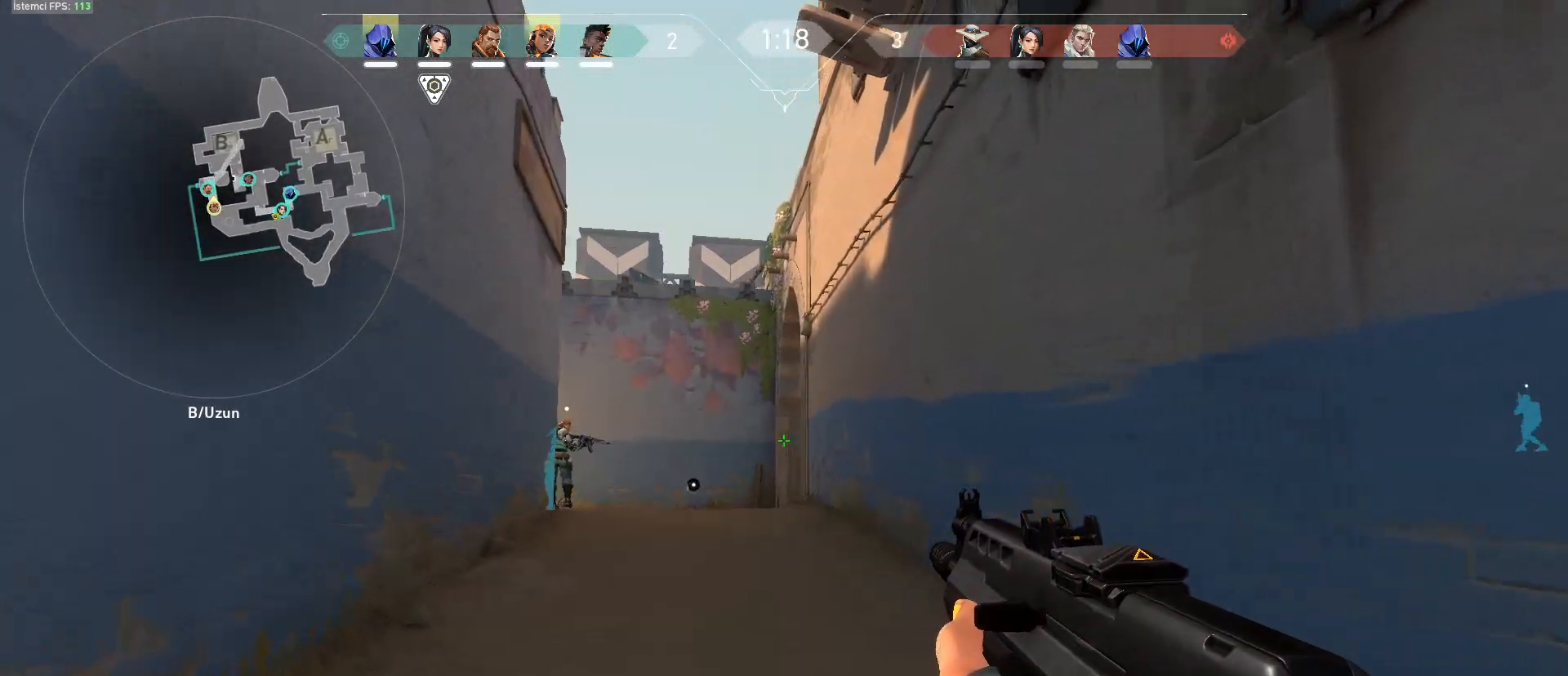
{"keys": ["a", "w"], "mouse": [], "events": [[16, "c", "down"], [116, "shift", "up"], [166, "c", "up"]]}